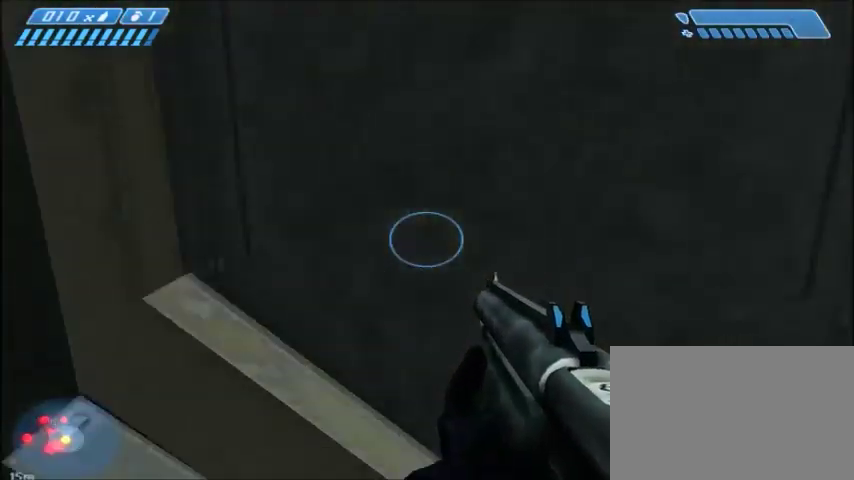
Gameplay with keyboard and mouse; each line is a JSON object with the keys and mouse buttons held at the frame after it. "events" lists presses ("down") and releases ("up") of "1", "2", "3", "4", "5", "a", "alt", "c", "ctrl", "d", "e", "f", "q", "r", "s", "shift", "space", "tab", "v", "w", "x", "z", "mouse_left", "mouse_middle", "mouse_right", "mouse_wheel_up" and "mouse_wheel_down" between this image and that frame as [ms after this image, input, new state], when the widget could be followed in between. "mouse_left", "mouse_middle", "mouse_right", "mouse_wheel_up", "mouse_wheel_down" = the "left", "middle", "right", "wheel_up", "wheel_down" buttons of the "mouse" list. No other keys are recorded. Mouse movement is not recorded.
{"keys": ["shift"], "mouse": [], "events": []}
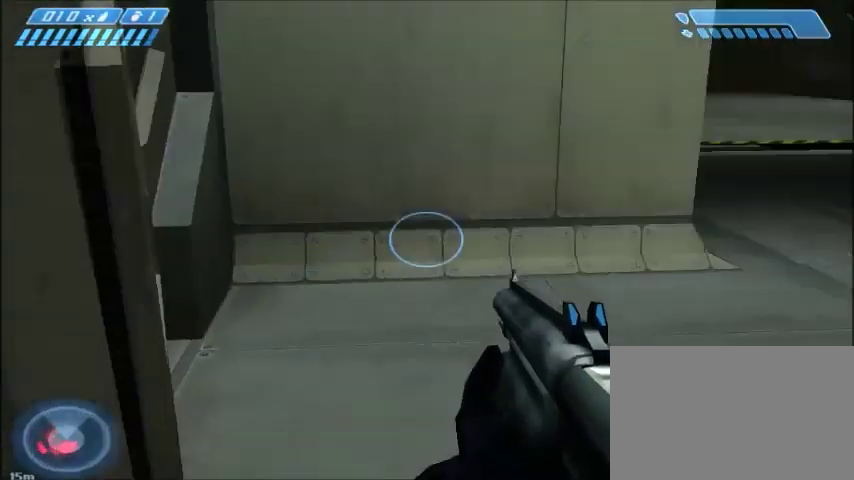
{"keys": ["shift"], "mouse": [], "events": []}
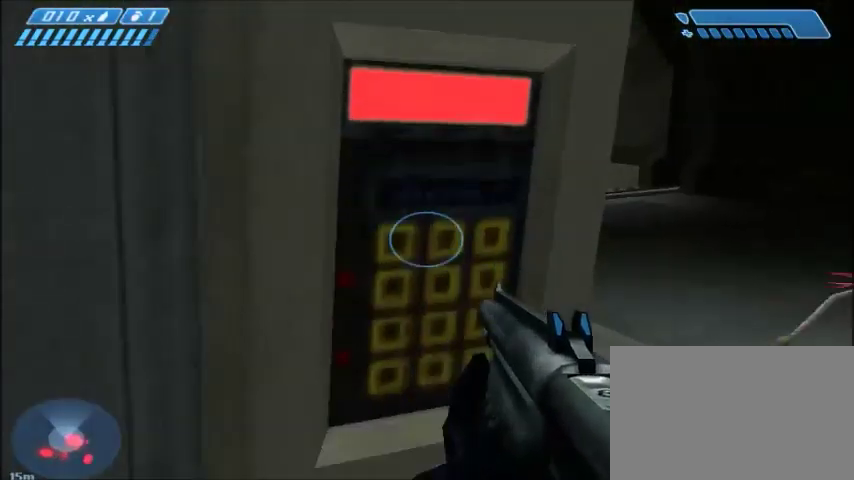
{"keys": ["shift"], "mouse": [], "events": []}
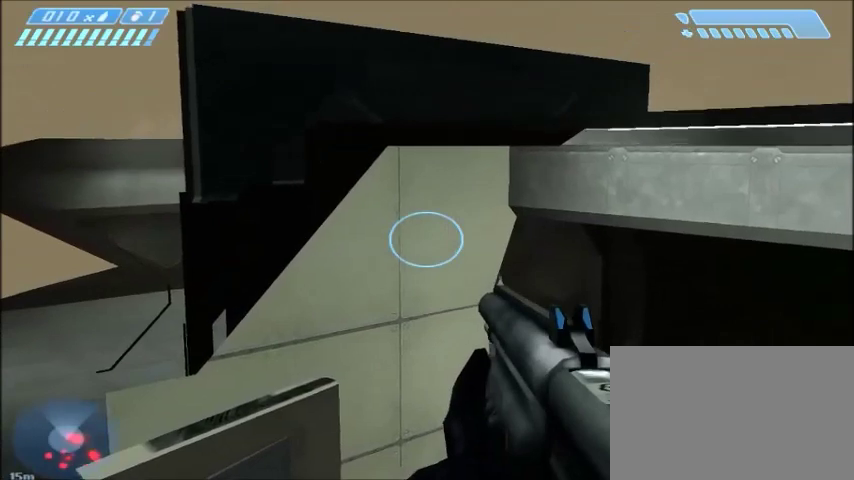
{"keys": ["shift"], "mouse": [], "events": []}
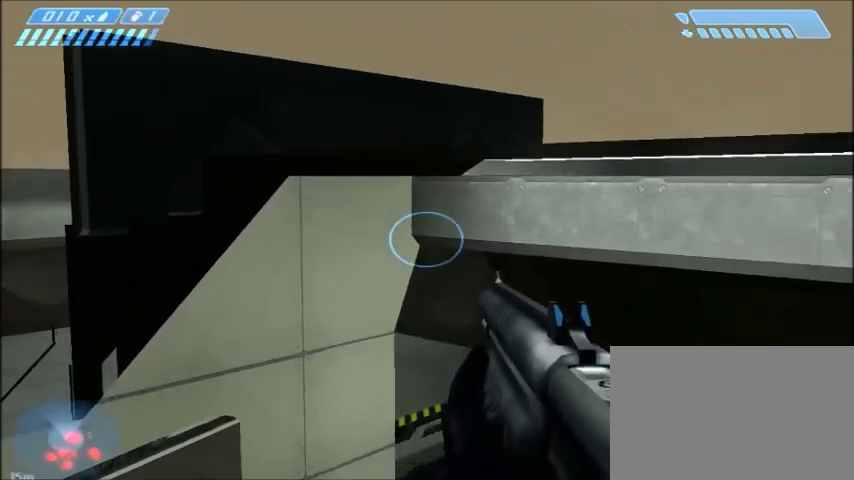
{"keys": ["shift"], "mouse": [], "events": []}
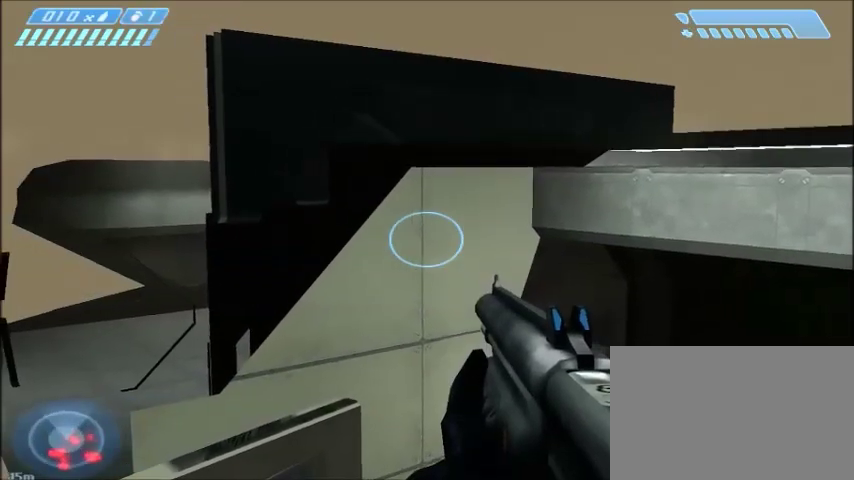
{"keys": ["shift"], "mouse": [], "events": []}
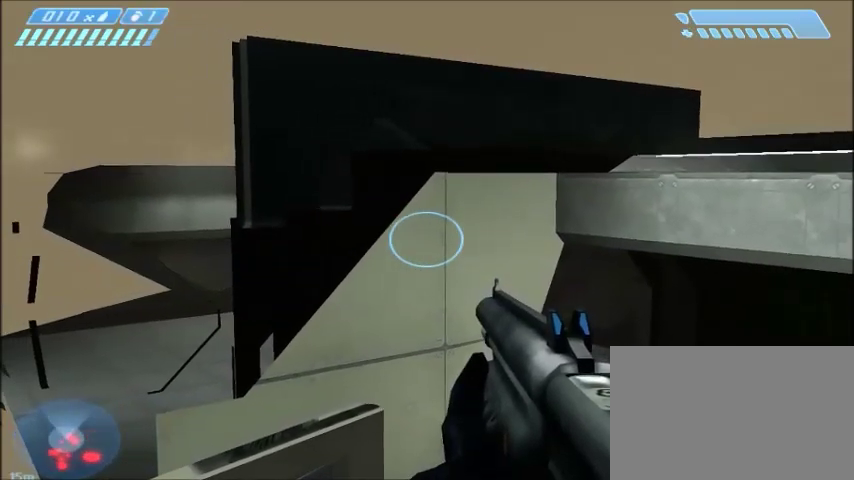
{"keys": ["s", "shift", "space"], "mouse": [], "events": [[300, "s", "down"], [300, "space", "down"]]}
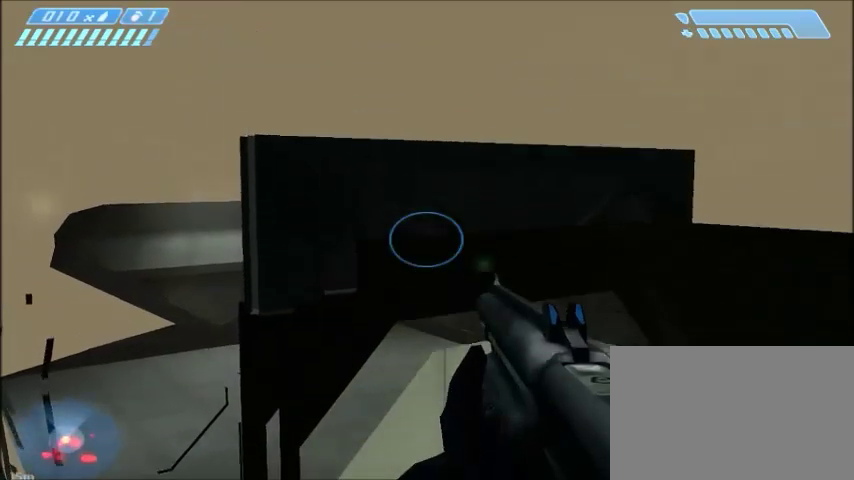
{"keys": ["s", "shift", "space"], "mouse": [], "events": []}
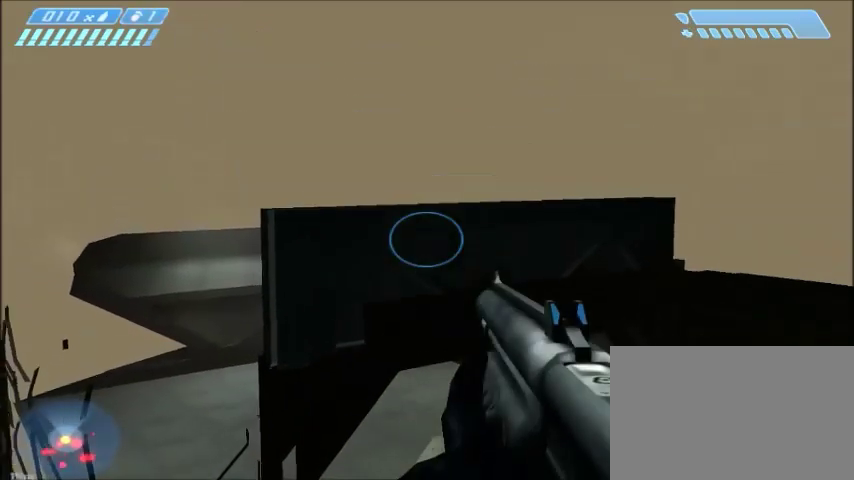
{"keys": ["s", "shift", "space"], "mouse": [], "events": []}
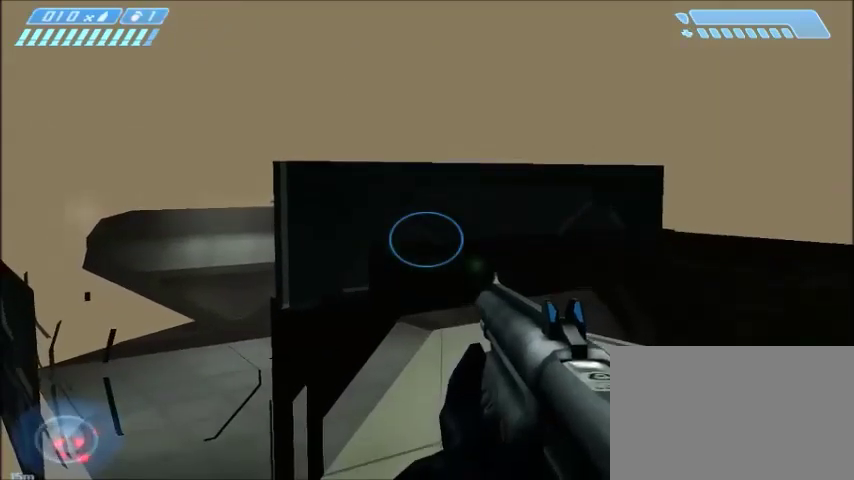
{"keys": ["s", "shift", "space"], "mouse": [], "events": []}
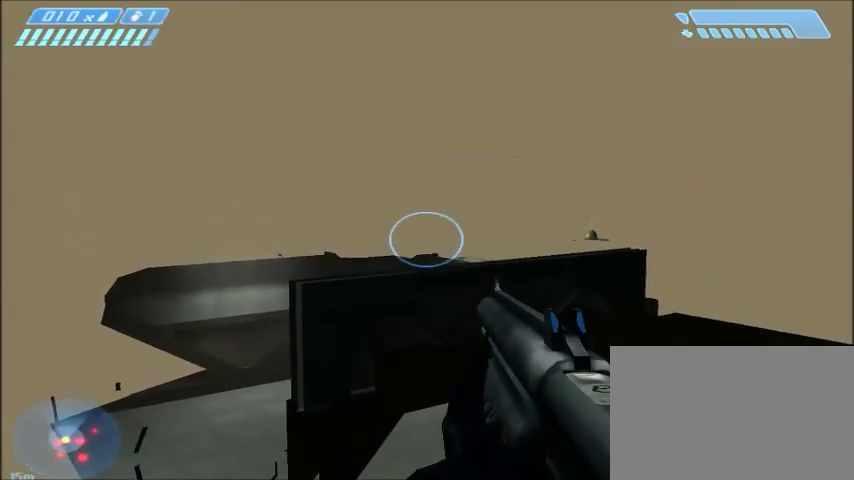
{"keys": ["s", "shift", "space"], "mouse": [], "events": []}
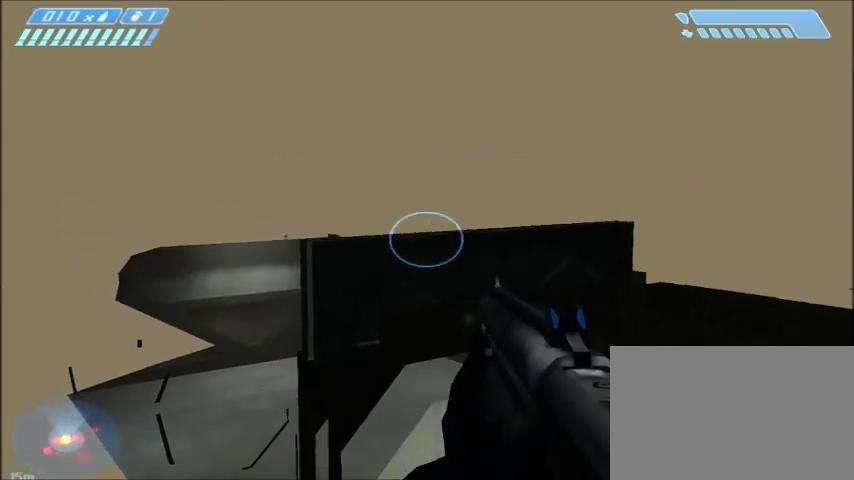
{"keys": ["s", "shift"], "mouse": [], "events": [[400, "space", "up"]]}
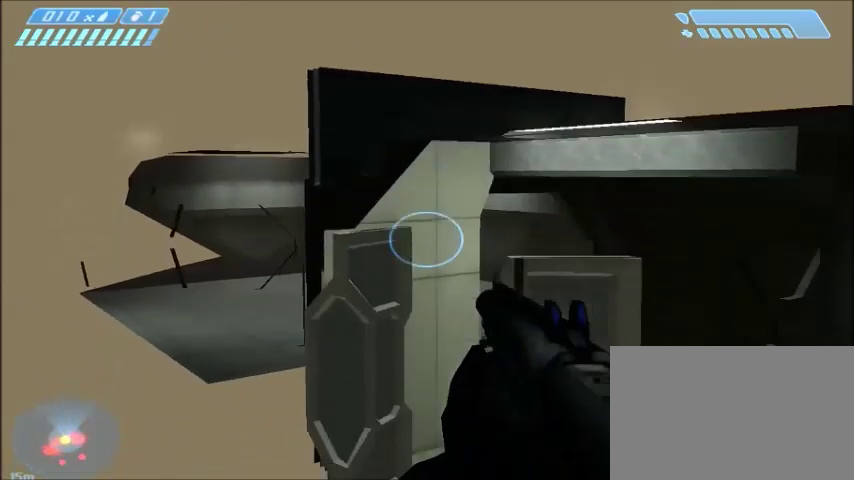
{"keys": ["shift"], "mouse": [], "events": [[467, "s", "up"]]}
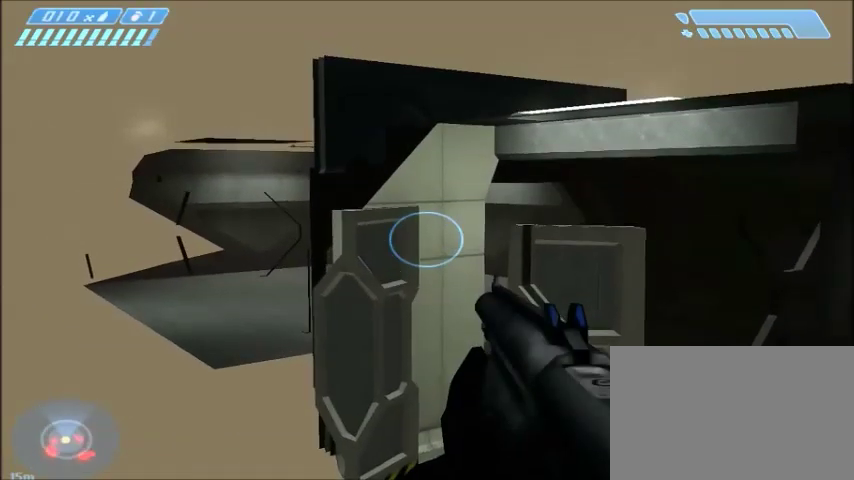
{"keys": ["shift"], "mouse": [], "events": []}
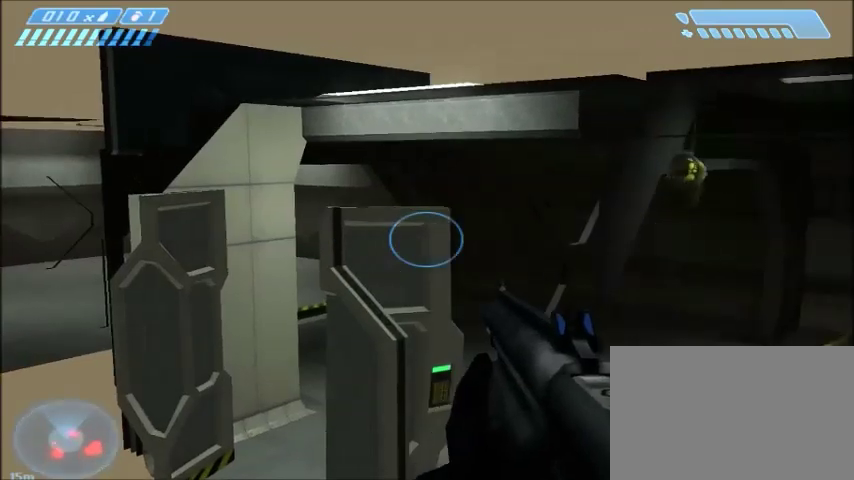
{"keys": ["shift"], "mouse": [], "events": [[33, "w", "down"], [100, "w", "up"], [400, "w", "down"], [500, "w", "up"]]}
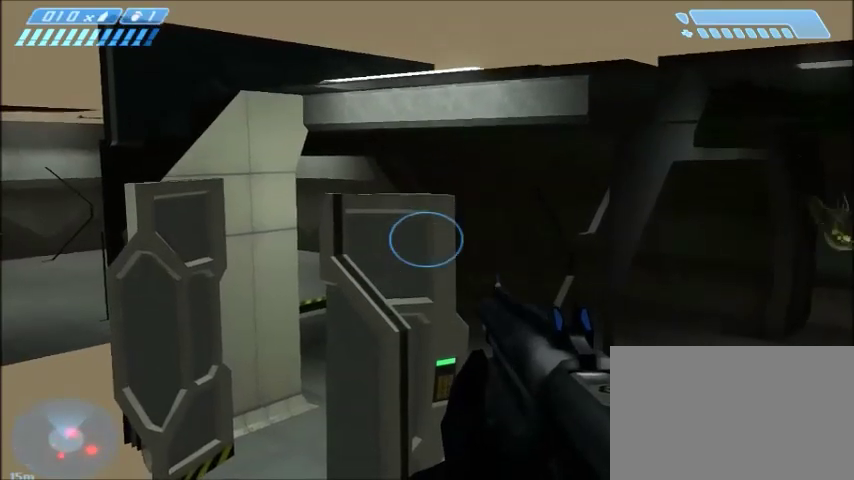
{"keys": ["shift"], "mouse": [], "events": []}
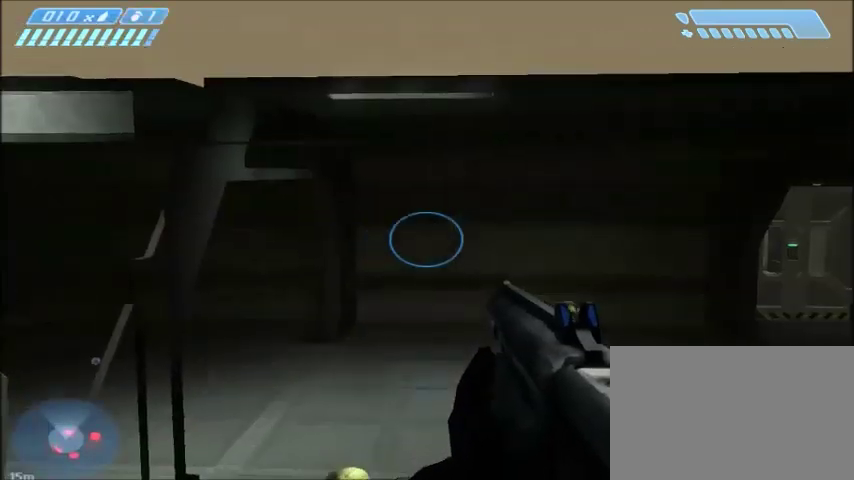
{"keys": ["a", "shift"], "mouse": [], "events": [[400, "a", "down"]]}
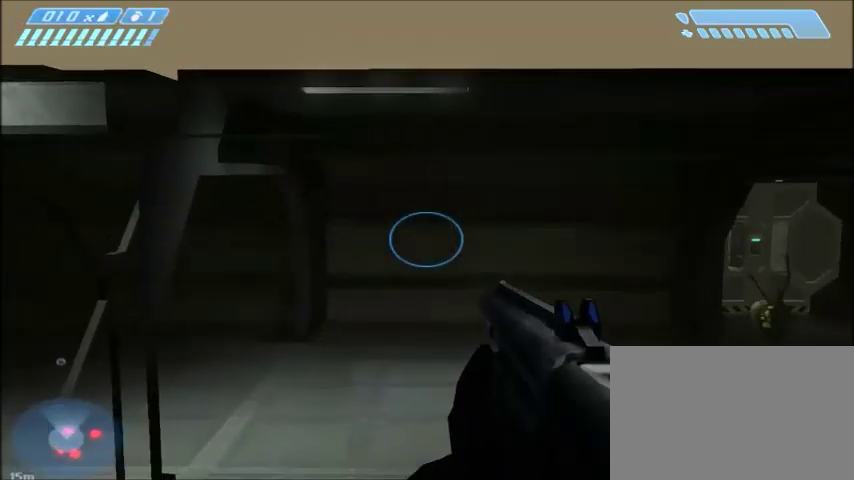
{"keys": ["a", "shift"], "mouse": [], "events": []}
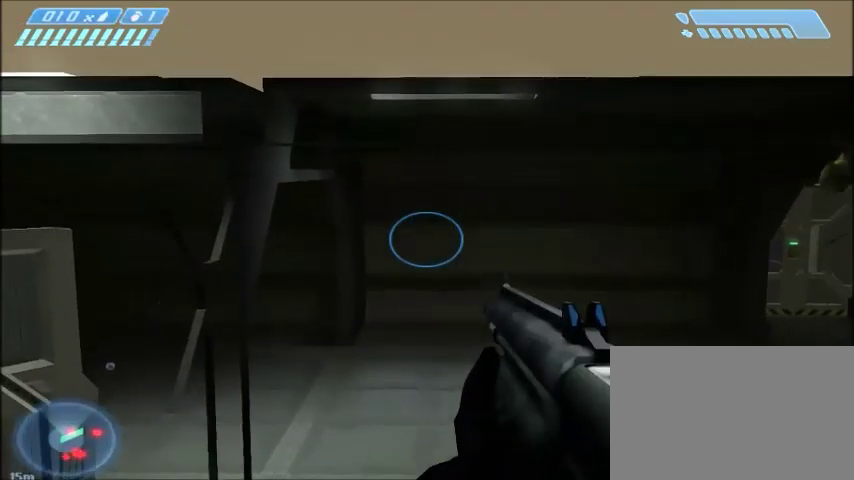
{"keys": ["a", "shift"], "mouse": [], "events": [[166, "a", "up"], [400, "a", "down"]]}
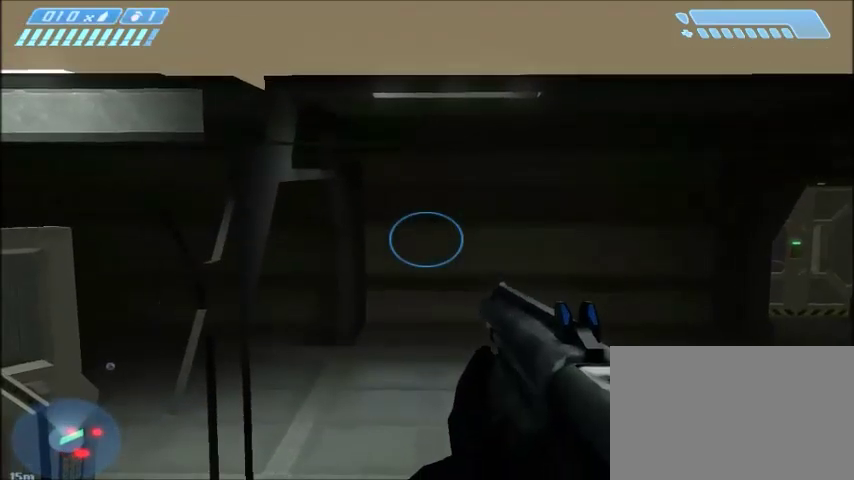
{"keys": ["a", "shift"], "mouse": [], "events": [[33, "a", "up"], [501, "a", "down"]]}
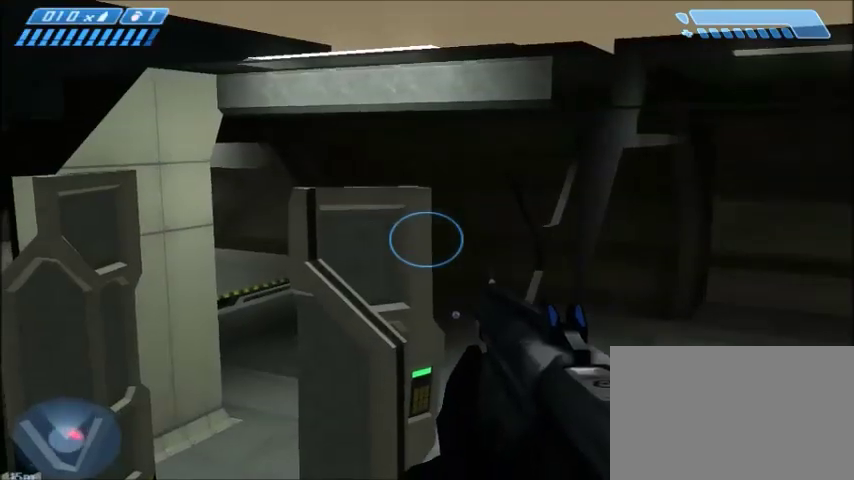
{"keys": ["shift"], "mouse": [], "events": [[100, "a", "up"], [300, "a", "down"], [500, "a", "up"]]}
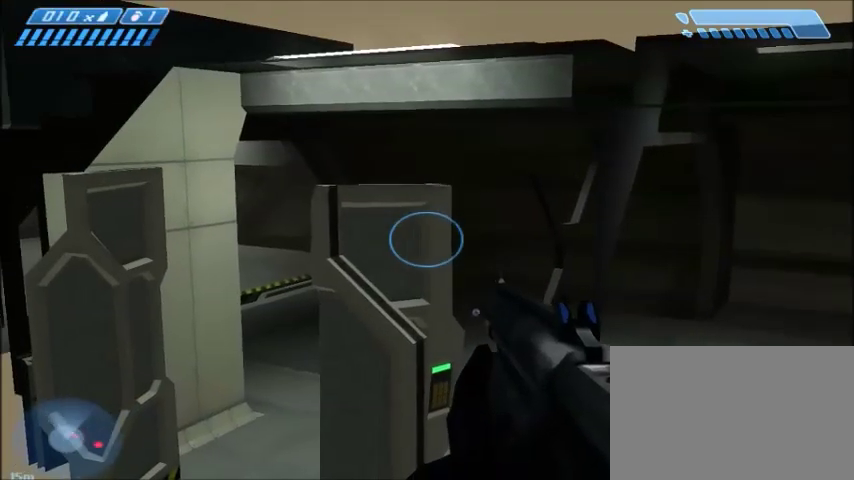
{"keys": ["a", "shift"], "mouse": [], "events": [[167, "a", "down"], [334, "a", "up"], [467, "a", "down"]]}
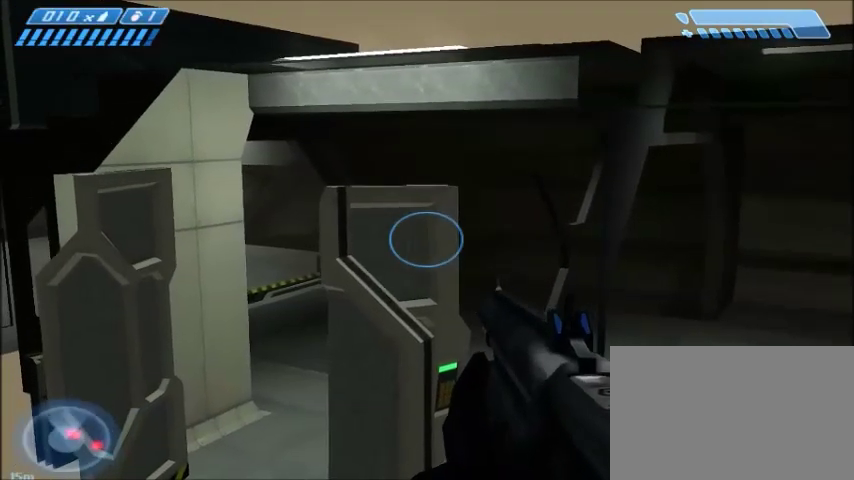
{"keys": ["shift"], "mouse": [], "events": [[133, "a", "up"], [333, "a", "down"], [467, "a", "up"]]}
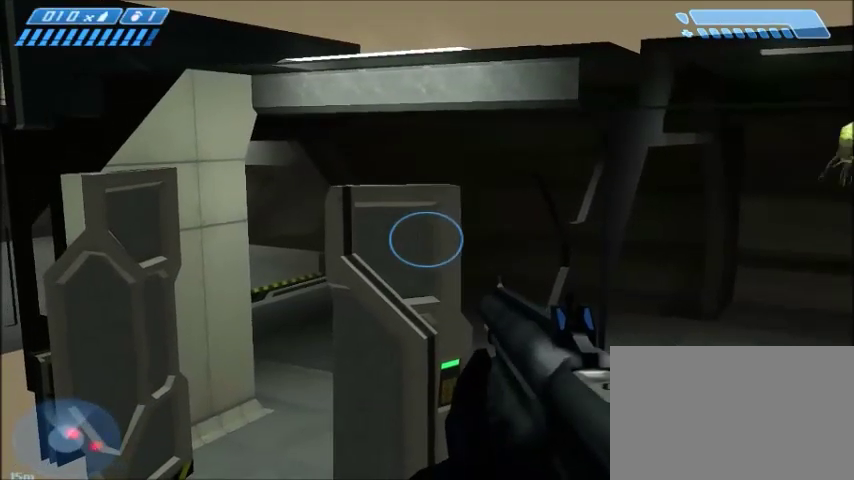
{"keys": ["shift"], "mouse": [], "events": [[134, "a", "down"], [234, "a", "up"]]}
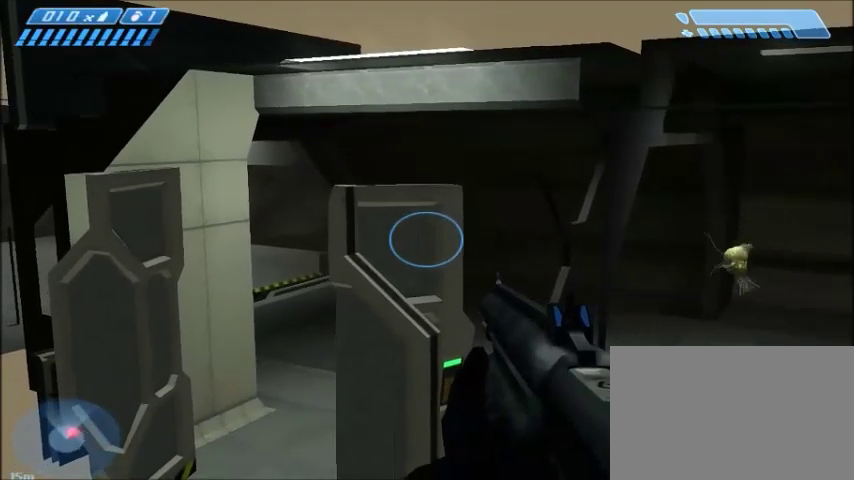
{"keys": ["shift"], "mouse": [], "events": [[233, "mouse_left", "down"], [367, "mouse_left", "up"]]}
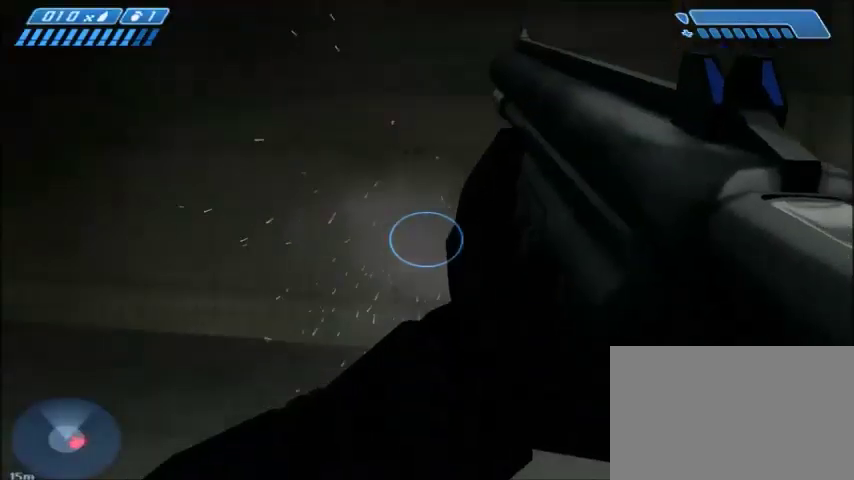
{"keys": ["shift"], "mouse": [], "events": []}
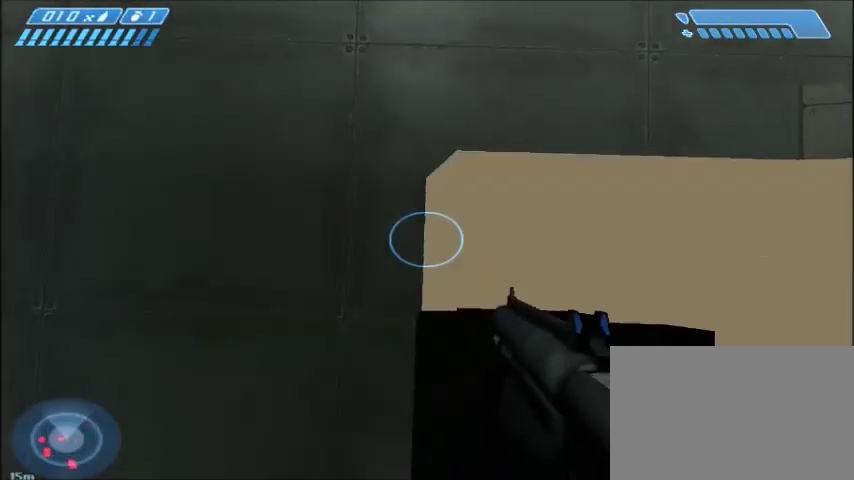
{"keys": ["shift", "w"], "mouse": [], "events": [[134, "space", "down"], [334, "w", "down"], [367, "space", "up"]]}
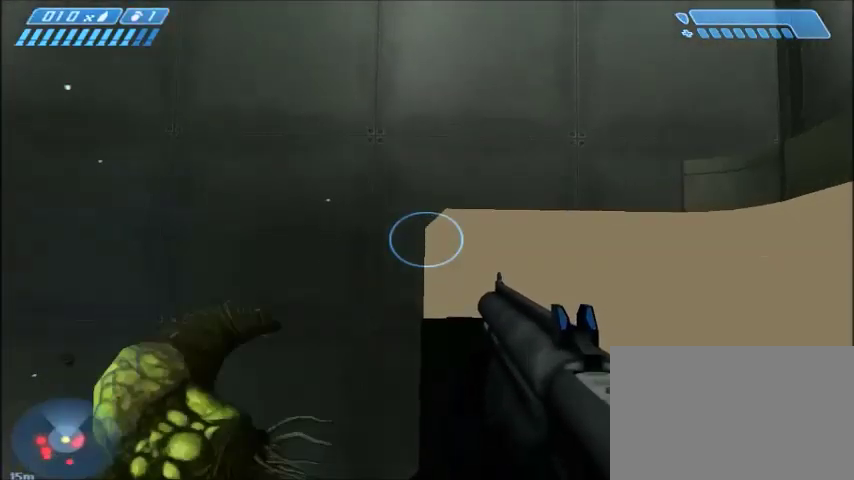
{"keys": ["shift"], "mouse": [], "events": [[433, "w", "up"]]}
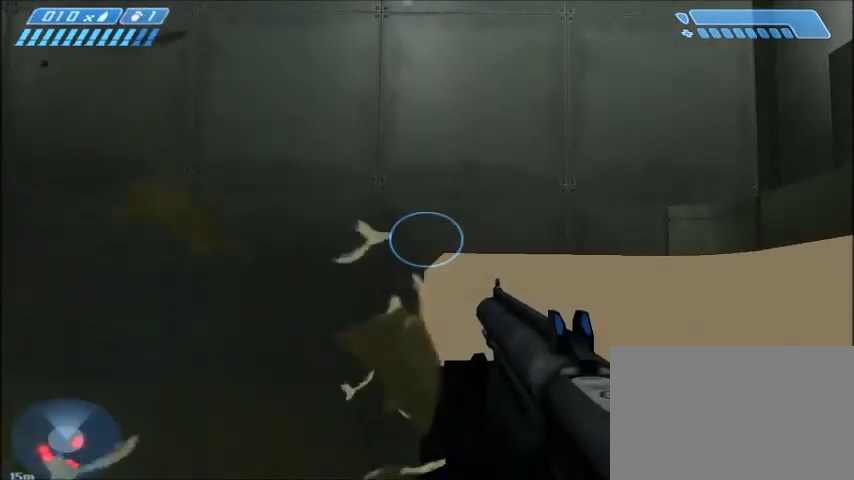
{"keys": ["shift", "w"], "mouse": [], "events": [[134, "w", "down"], [234, "w", "up"], [501, "w", "down"]]}
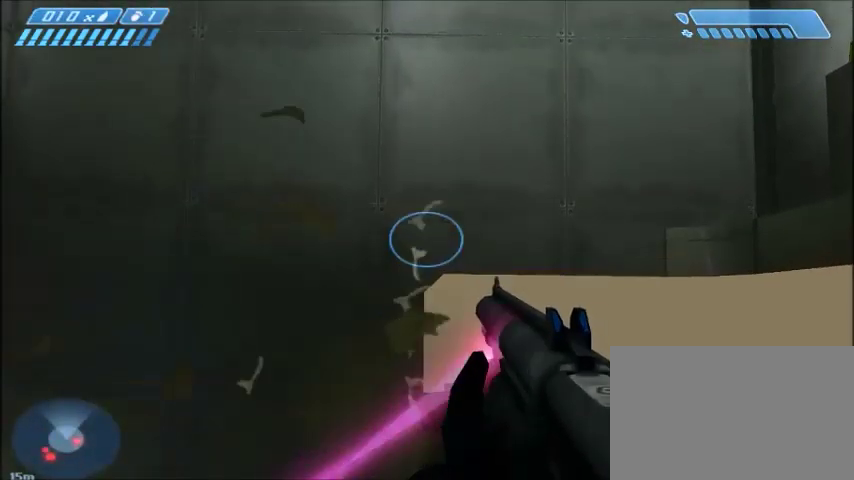
{"keys": ["shift"], "mouse": [], "events": [[66, "w", "up"], [267, "d", "down"], [333, "d", "up"]]}